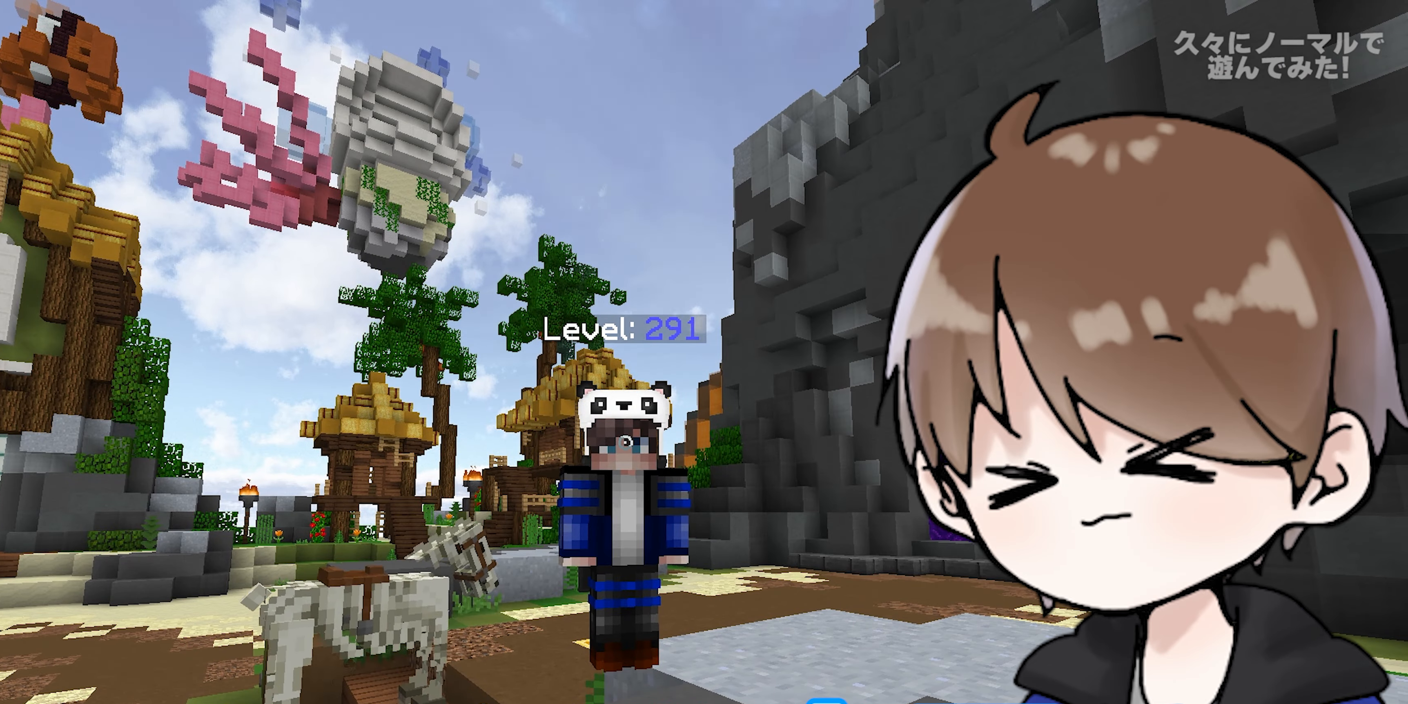
Gameplay with keyboard and mouse; each line is a JSON object with the keys and mouse buttons held at the frame after it. "events" lists presses ("down") and releases ("up") of "a", "d", "s", "space", "w", "mouse_left" and "mouse_right" between this image and that frame as [ms after this image, input, new state], when the widget could be followed in between. "mouse_left", "mouse_right" = the "left", "right" buttons of the "mouse" list. No other keys are recorded. Fast repeated clicks can show as one long hold. Mouse movement is not recorded.
{"keys": [], "mouse": [], "events": []}
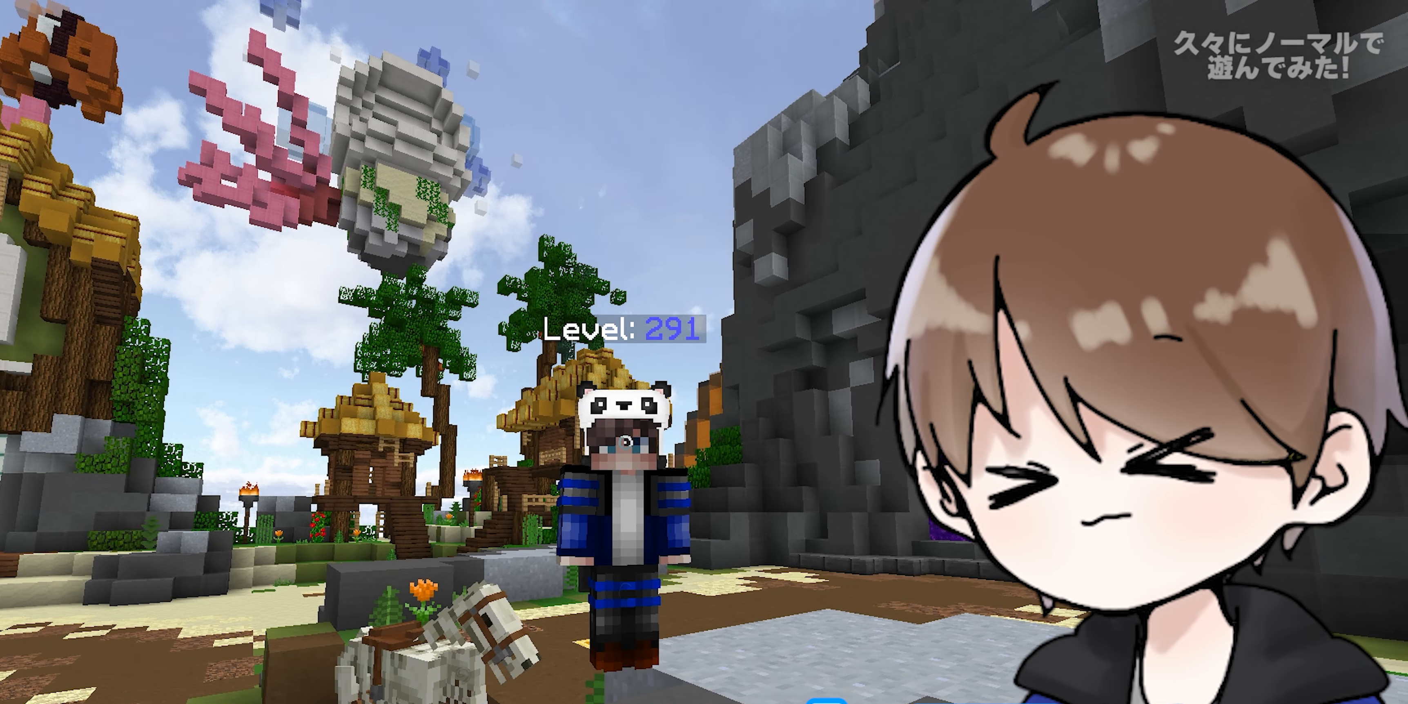
{"keys": [], "mouse": [], "events": []}
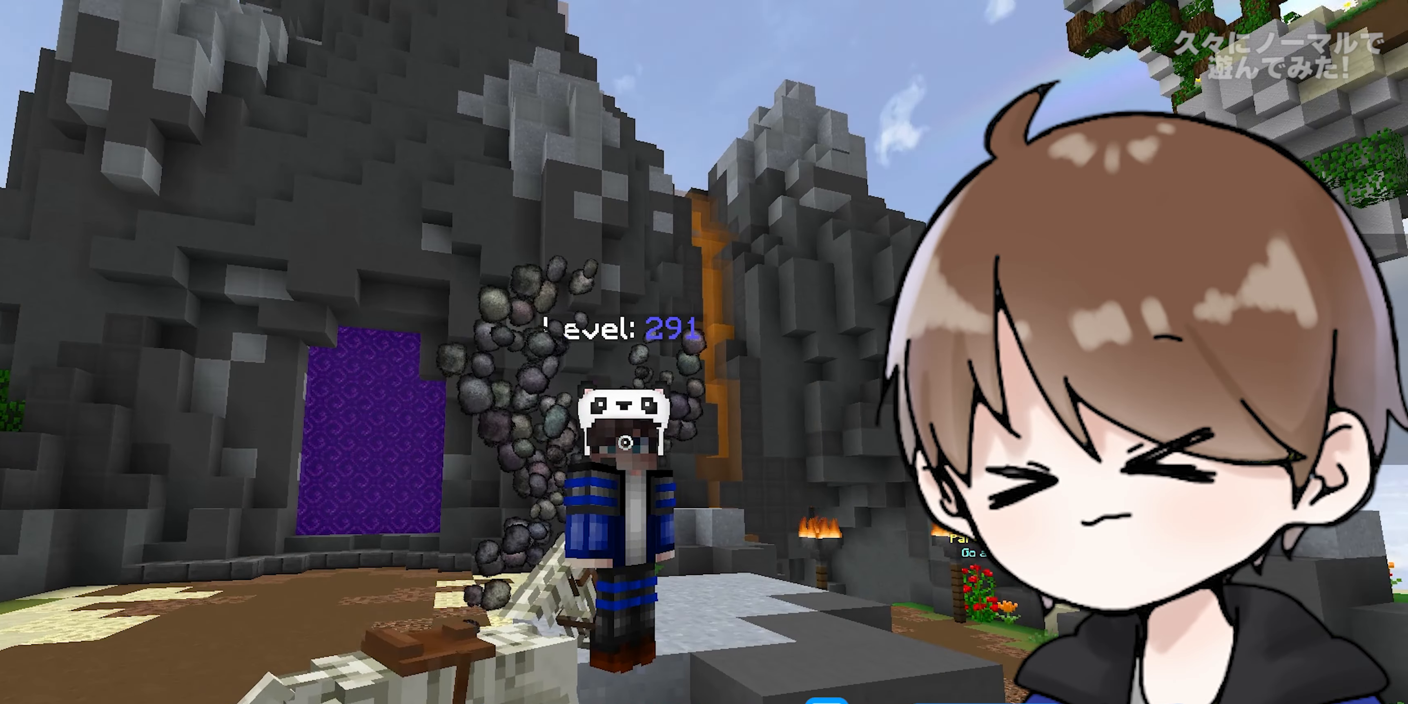
{"keys": ["s"], "mouse": [], "events": [[167, "s", "down"], [200, "space", "down"], [350, "space", "up"]]}
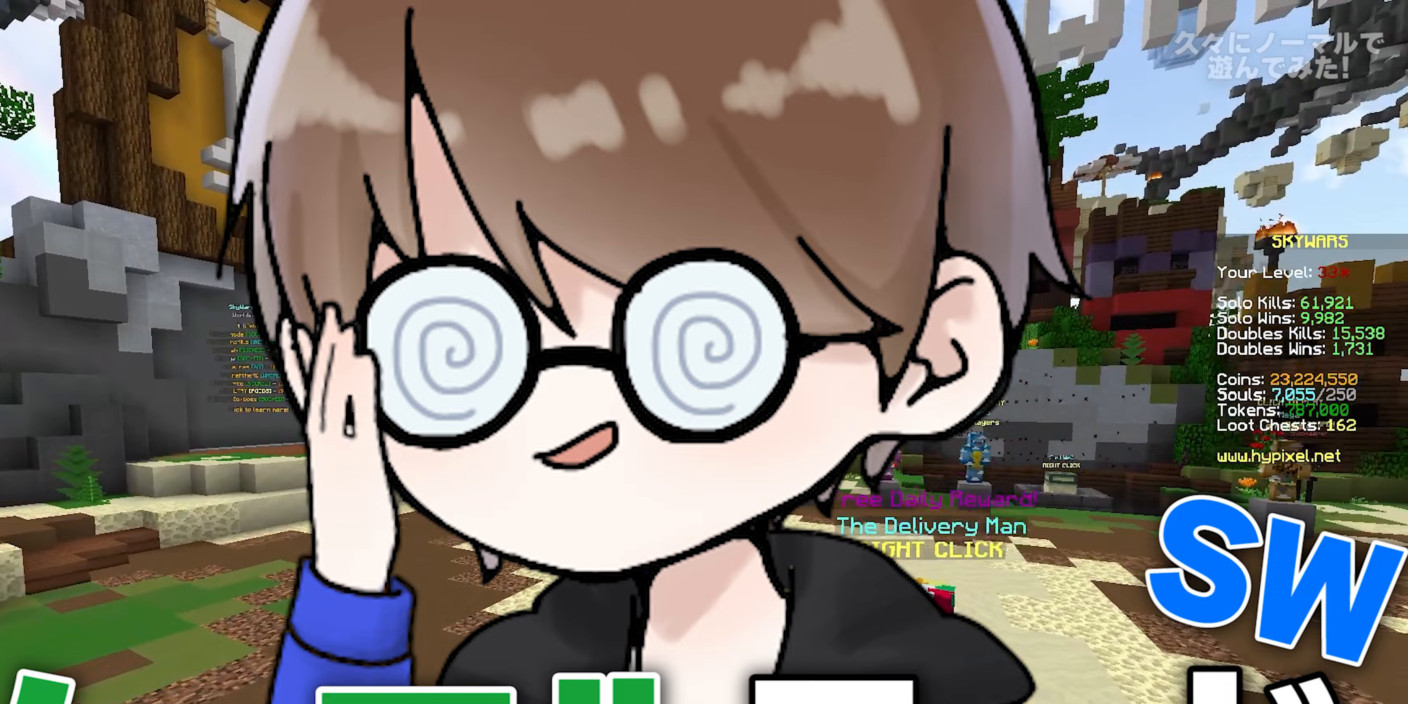
{"keys": ["s"], "mouse": [], "events": []}
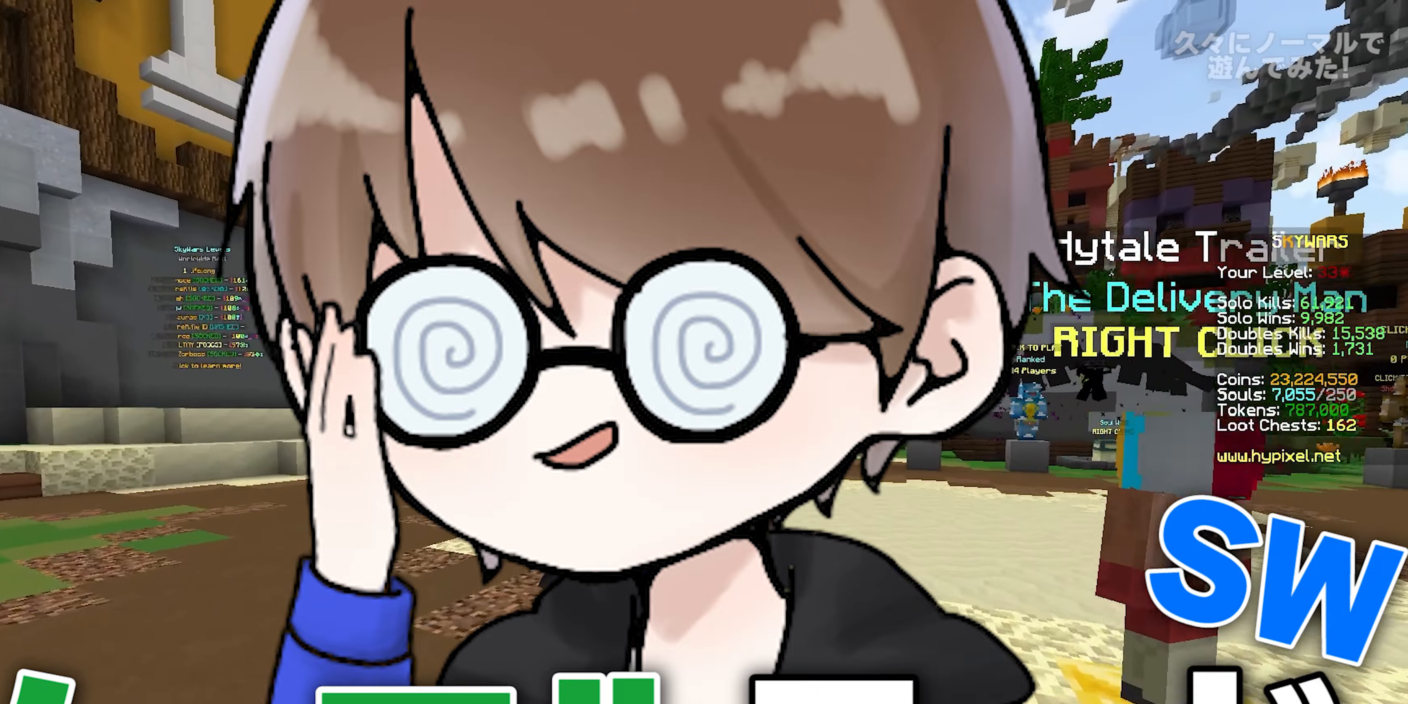
{"keys": ["a", "s"], "mouse": [], "events": [[467, "a", "down"]]}
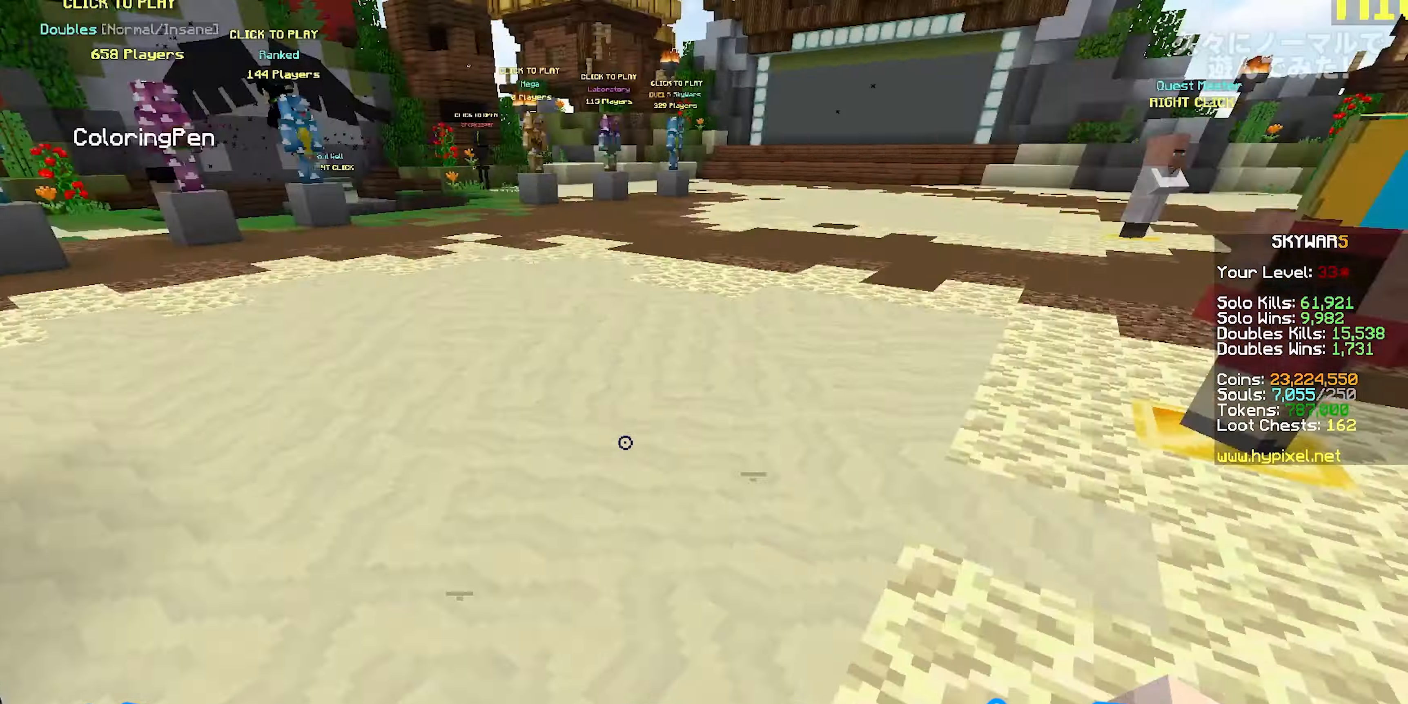
{"keys": ["a"], "mouse": [], "events": [[433, "s", "up"]]}
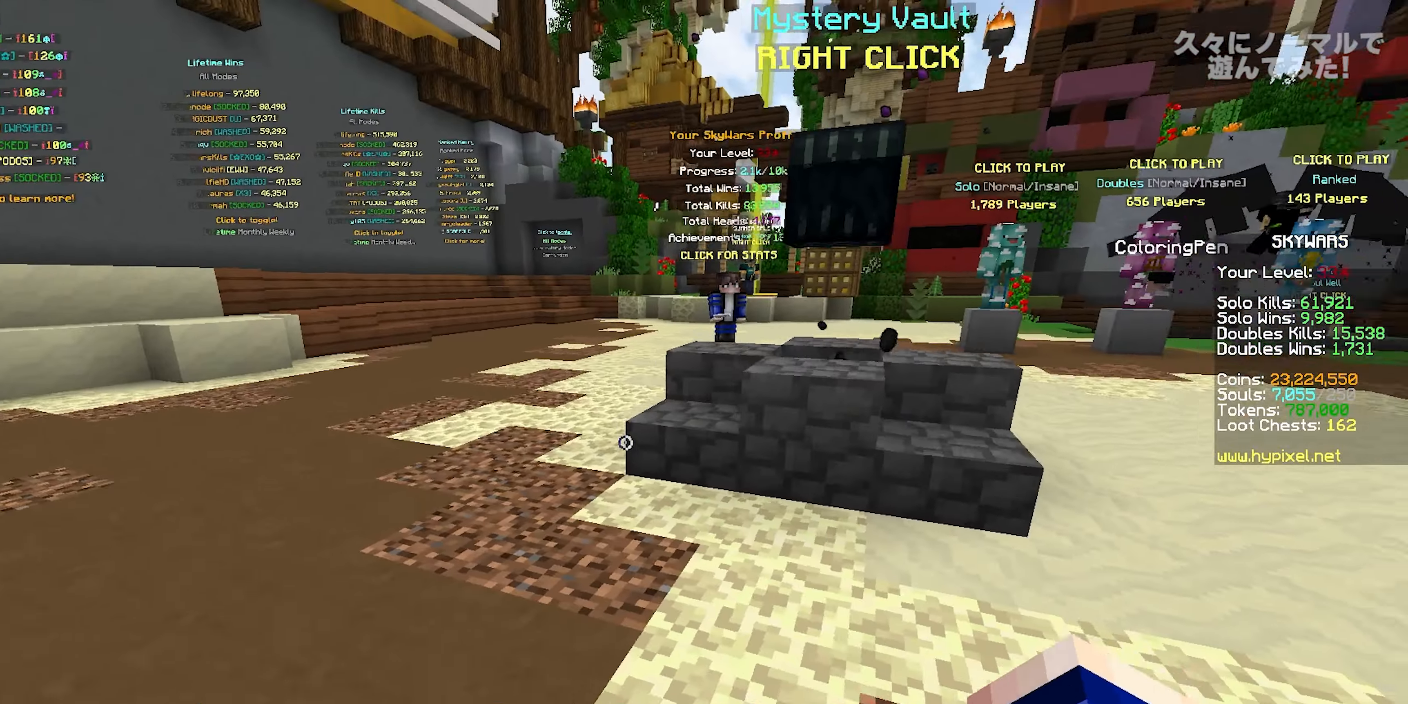
{"keys": ["a", "w"], "mouse": ["left"], "events": [[167, "w", "down"], [333, "mouse_left", "down"]]}
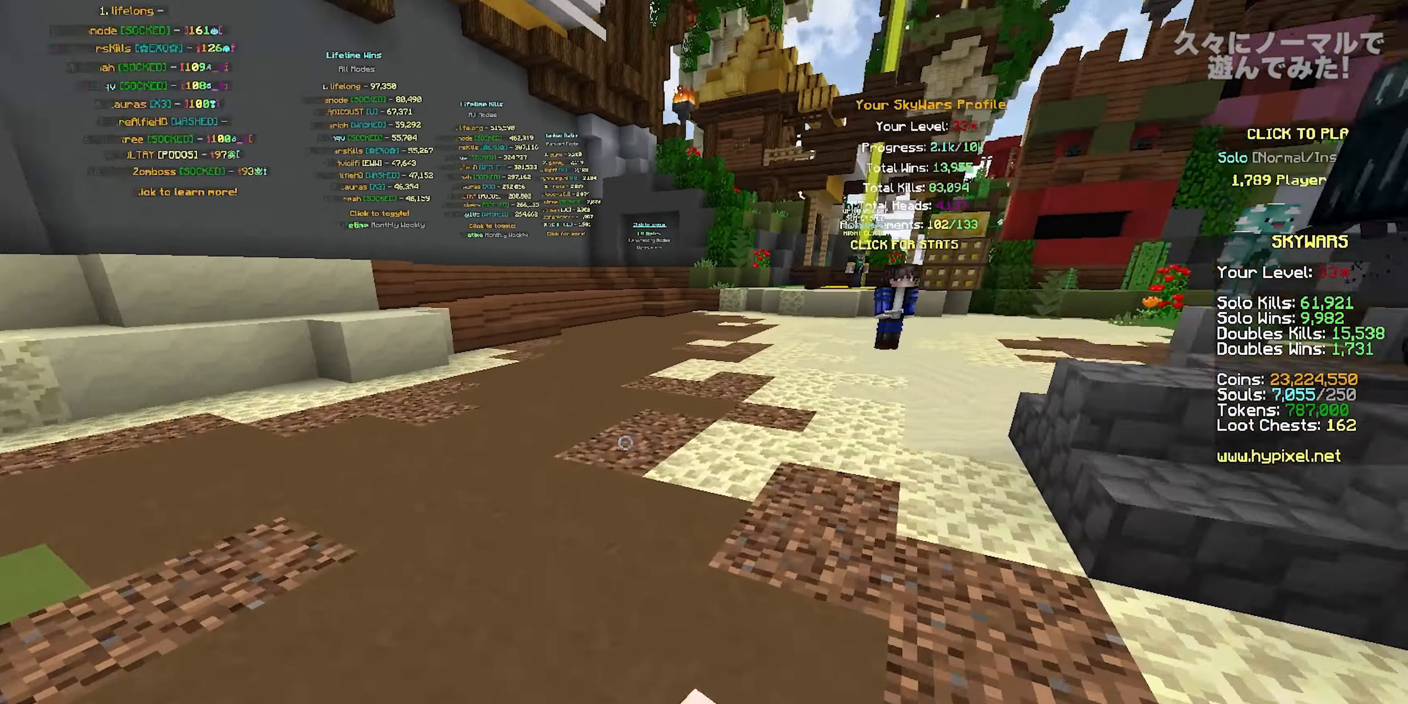
{"keys": ["w"], "mouse": [], "events": [[167, "a", "up"], [200, "mouse_left", "up"], [233, "mouse_left", "down"], [367, "mouse_left", "up"]]}
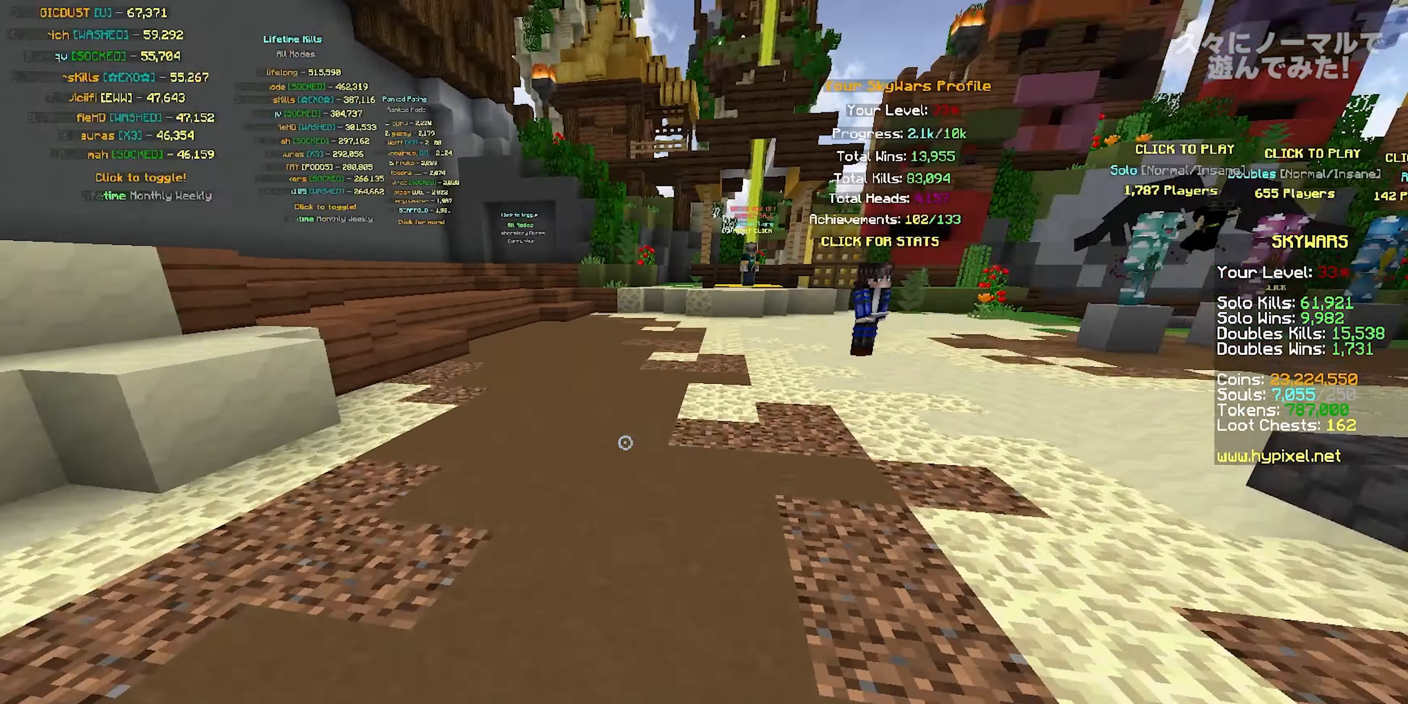
{"keys": ["w"], "mouse": [], "events": []}
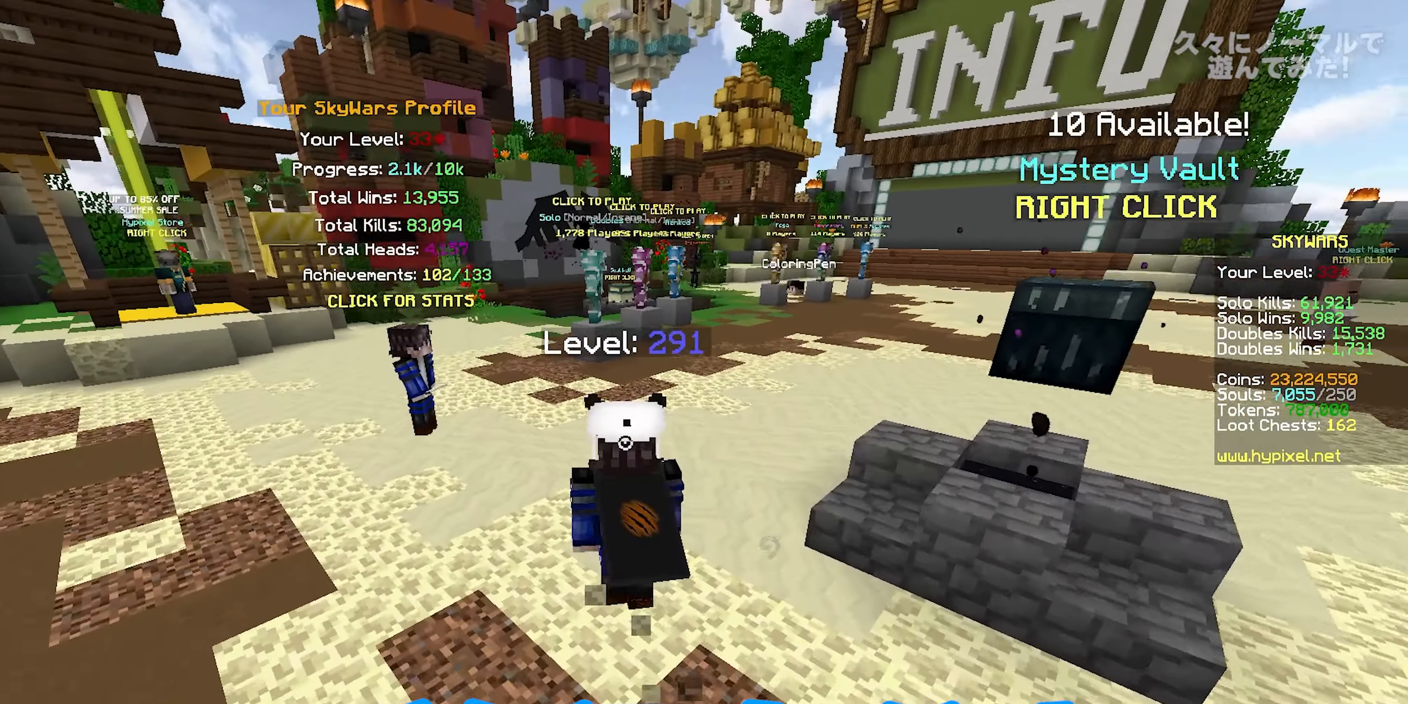
{"keys": ["space", "w"], "mouse": [], "events": [[283, "space", "down"]]}
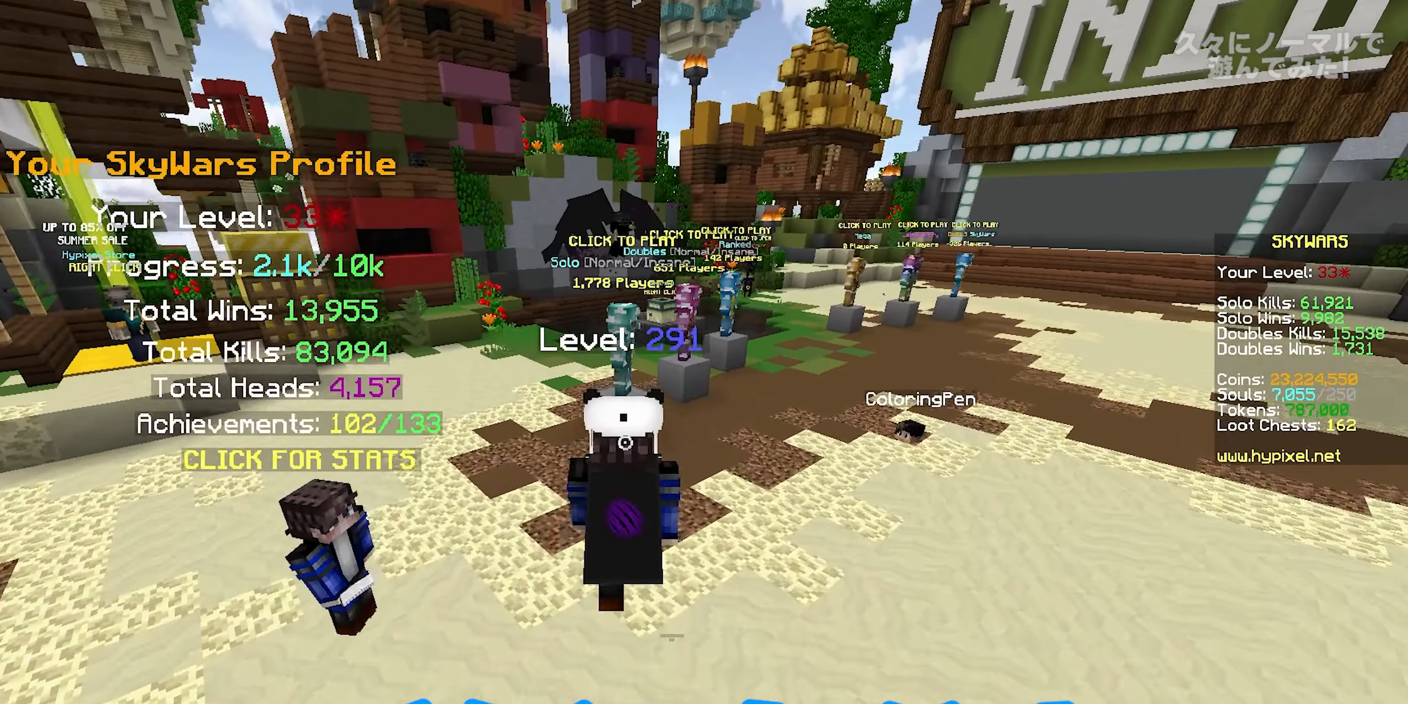
{"keys": [], "mouse": [], "events": [[233, "space", "up"], [233, "w", "up"]]}
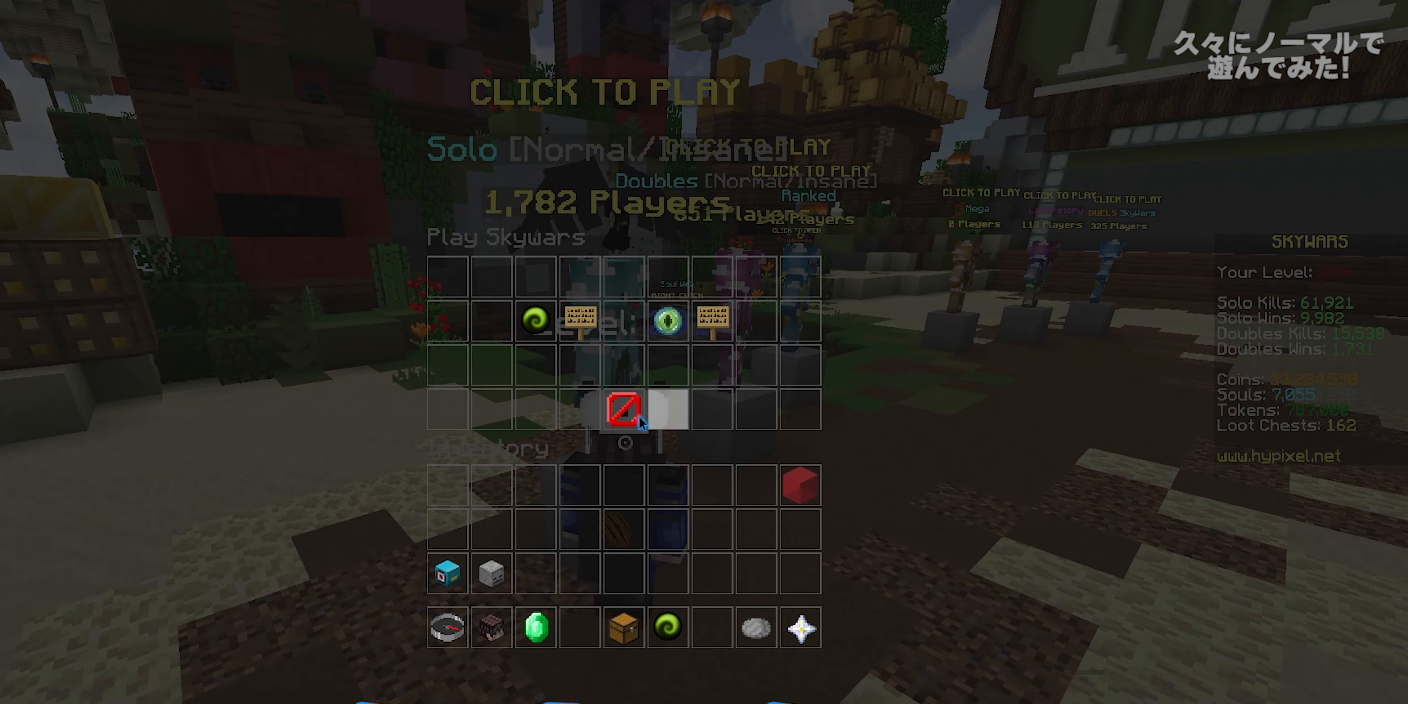
{"keys": [], "mouse": [], "events": []}
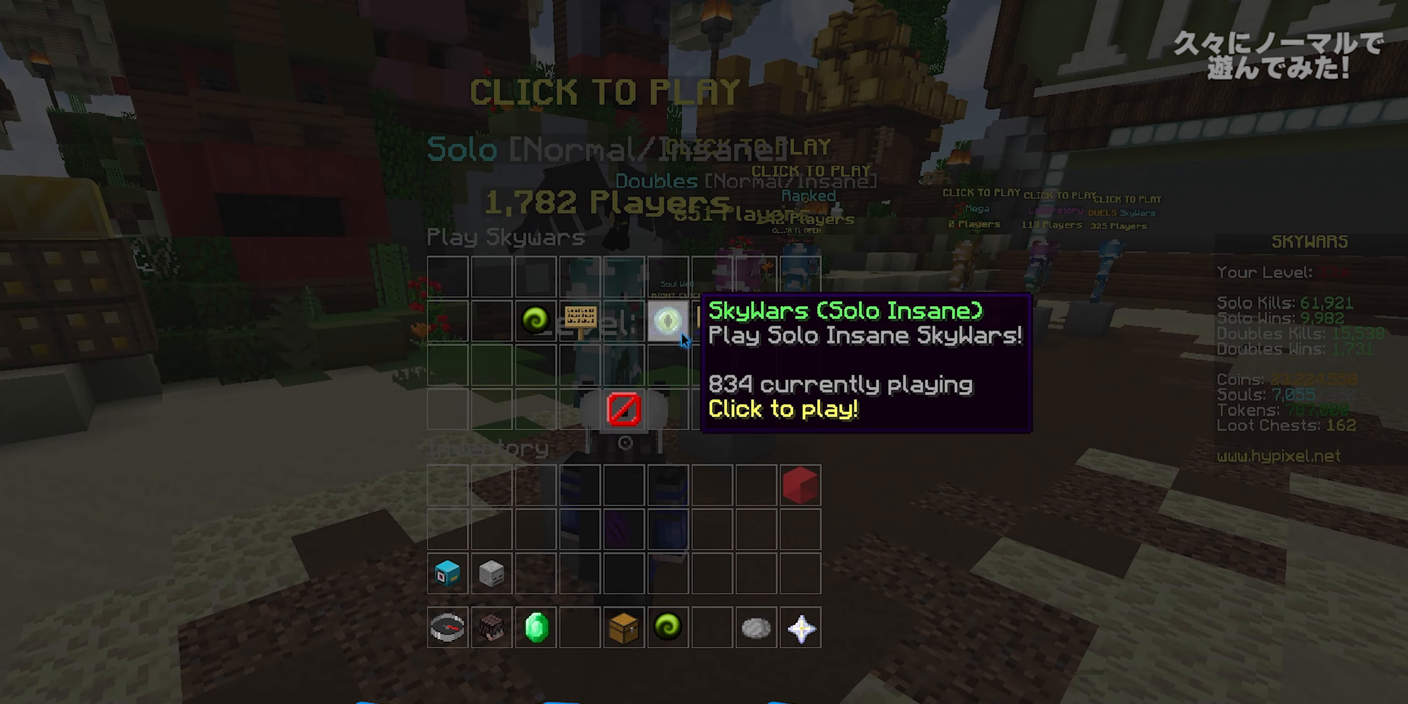
{"keys": [], "mouse": [], "events": []}
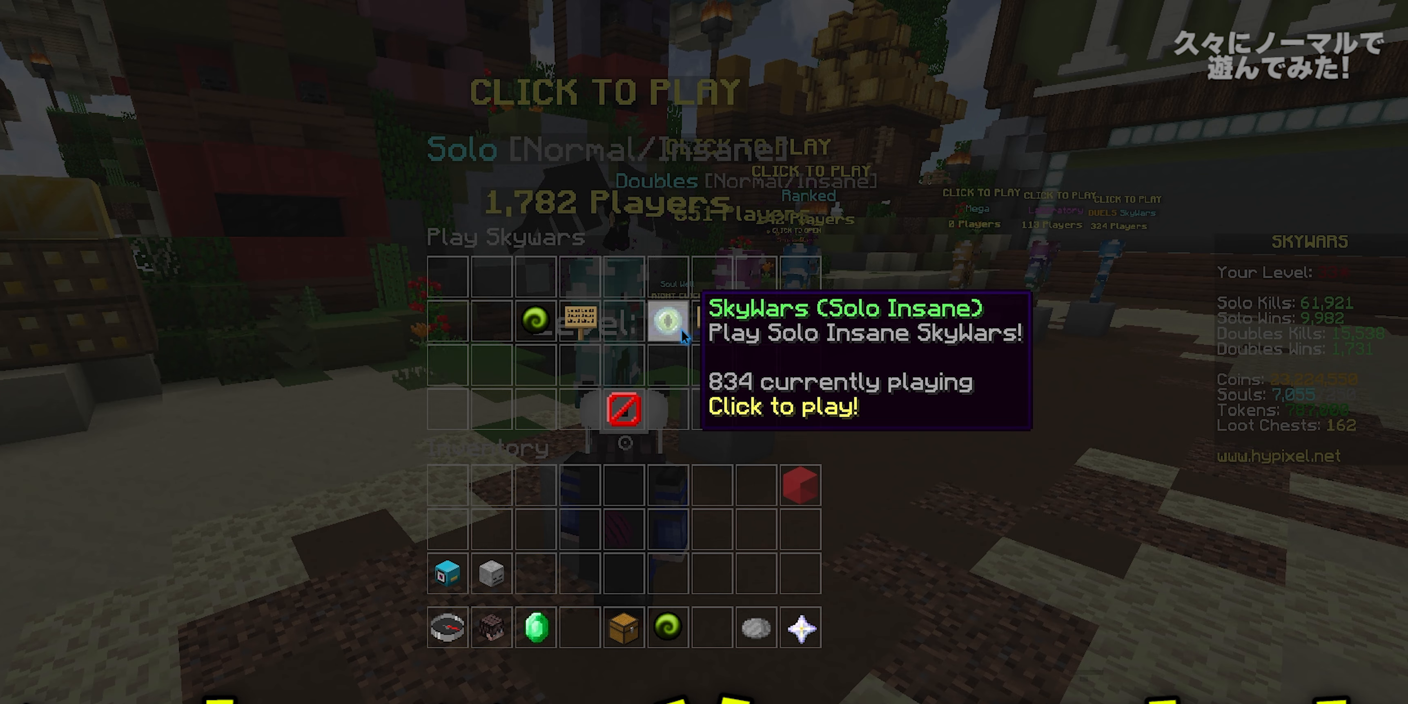
{"keys": [], "mouse": [], "events": []}
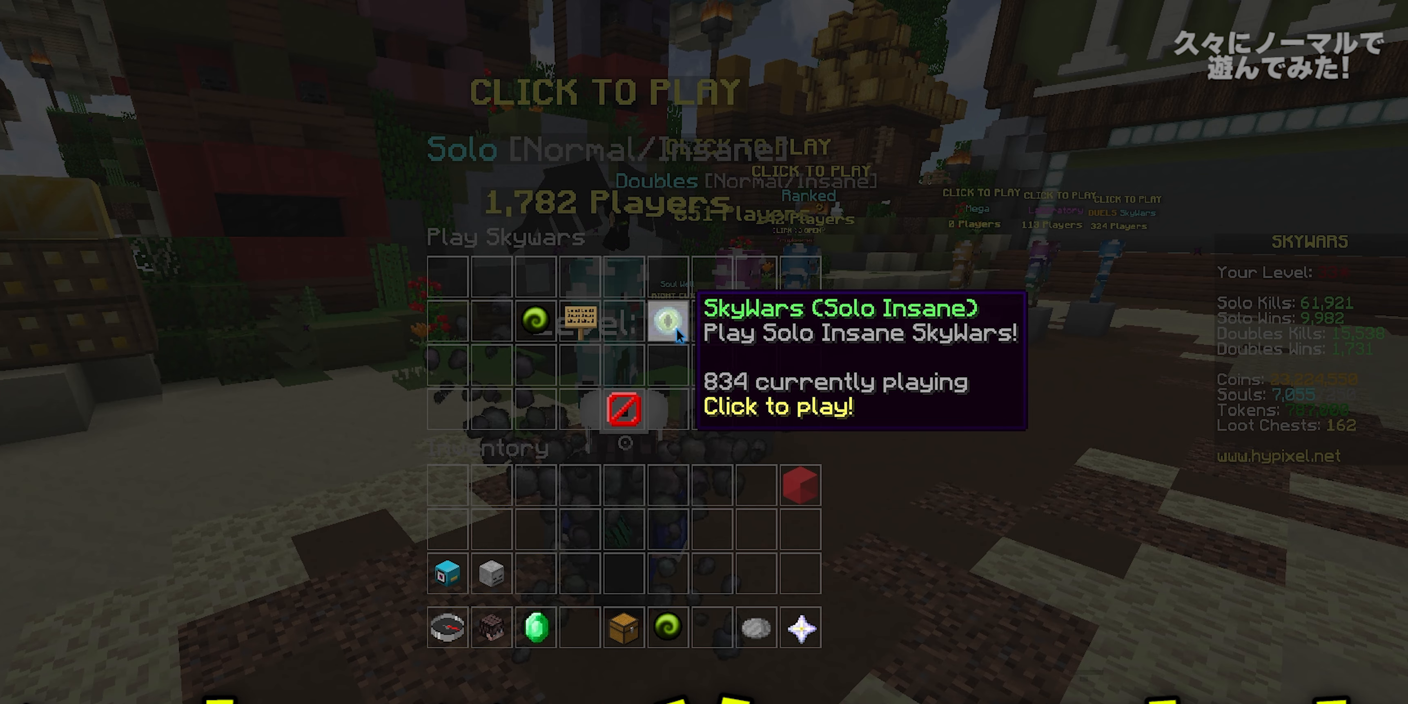
{"keys": [], "mouse": [], "events": []}
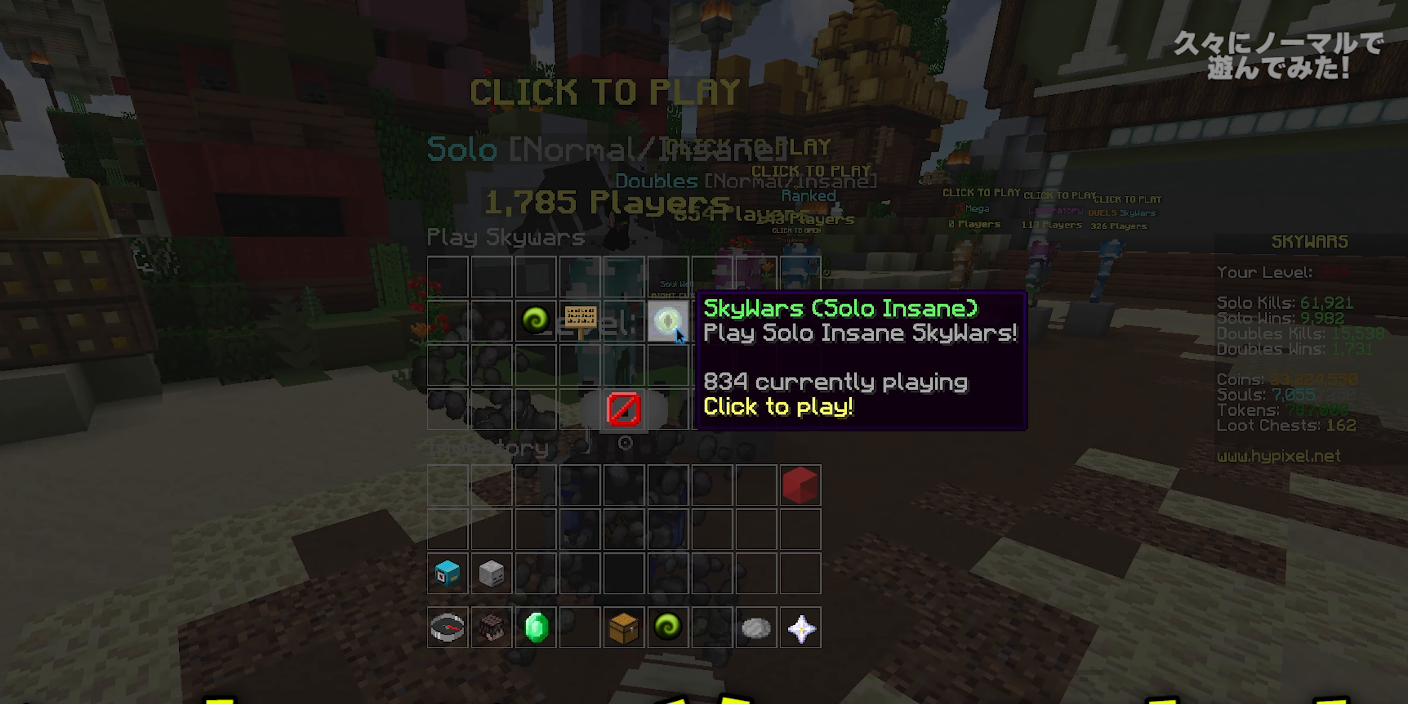
{"keys": [], "mouse": [], "events": []}
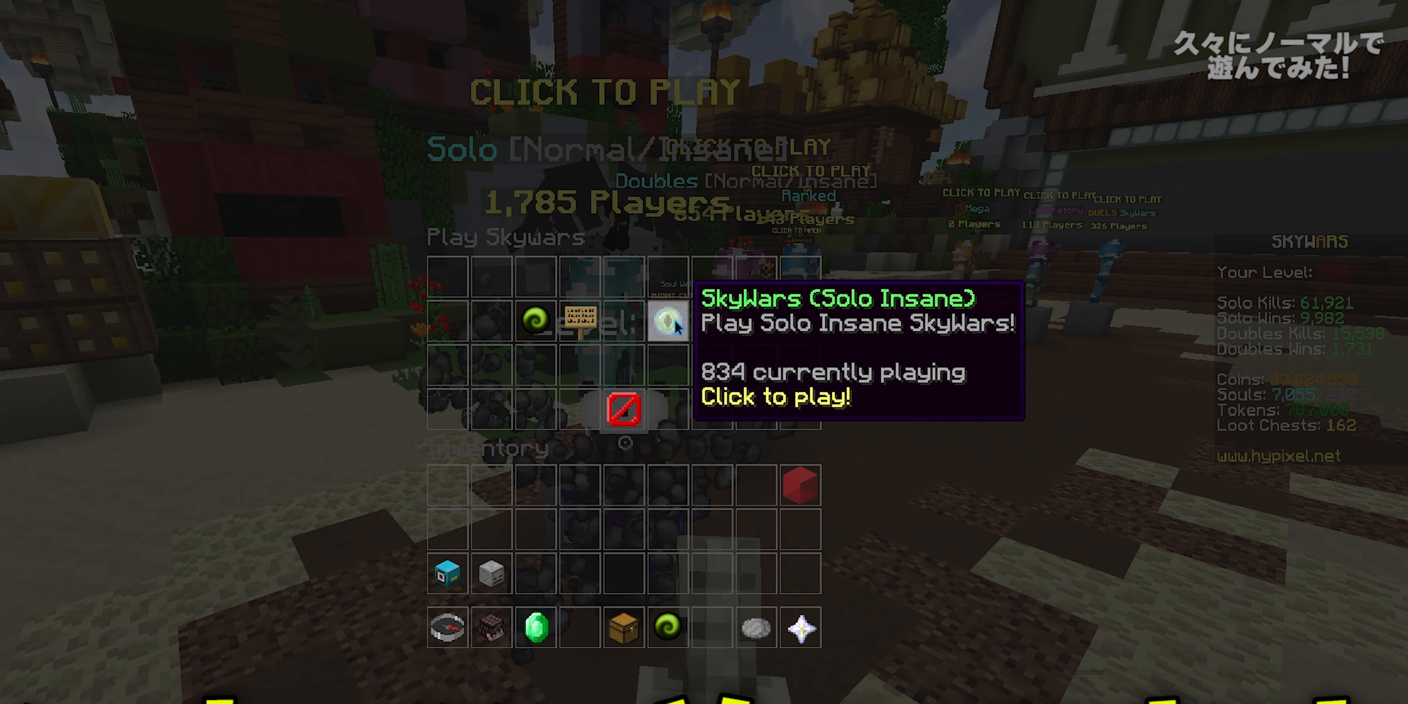
{"keys": [], "mouse": [], "events": []}